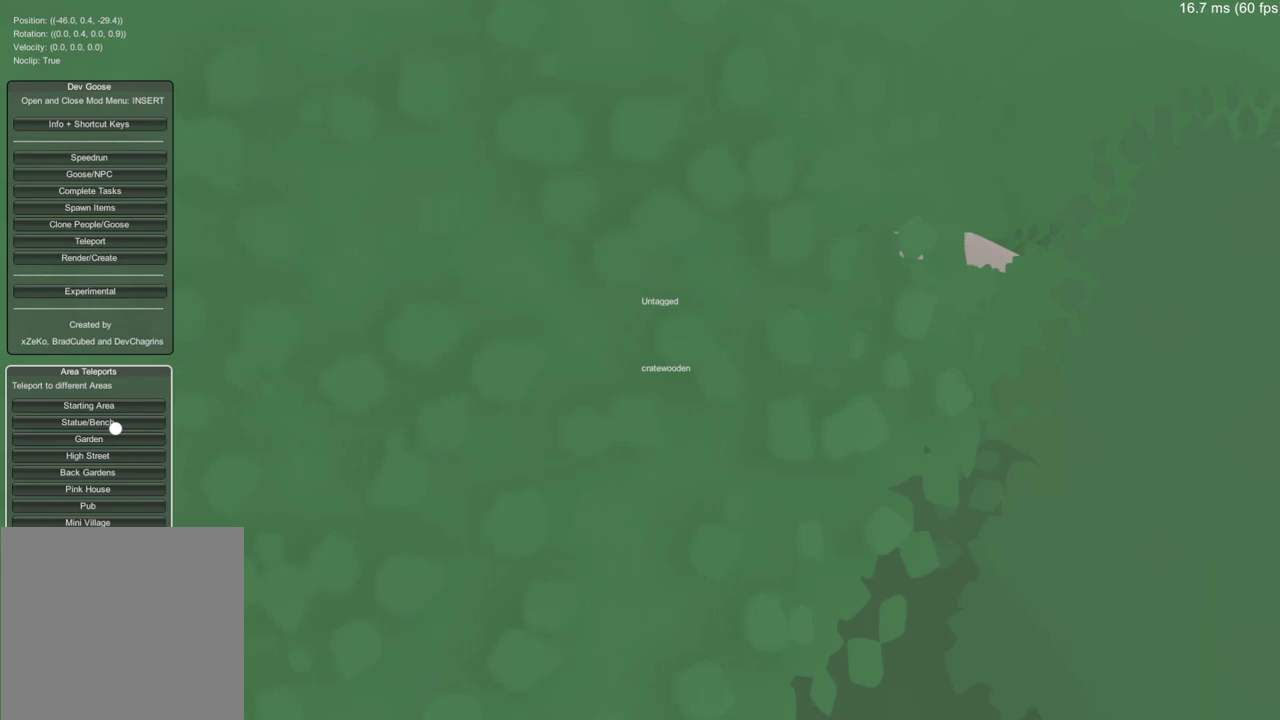
Gameplay with a controller (Xbox layout); each line is a JSON object with the inputs held at the frame after it. "events" lists button and stick changes between this image and that frame as [ms after this image, input, new state], when the widget could be followed in between.
{"buttons": [], "left_stick": "center", "right_stick": "center", "events": []}
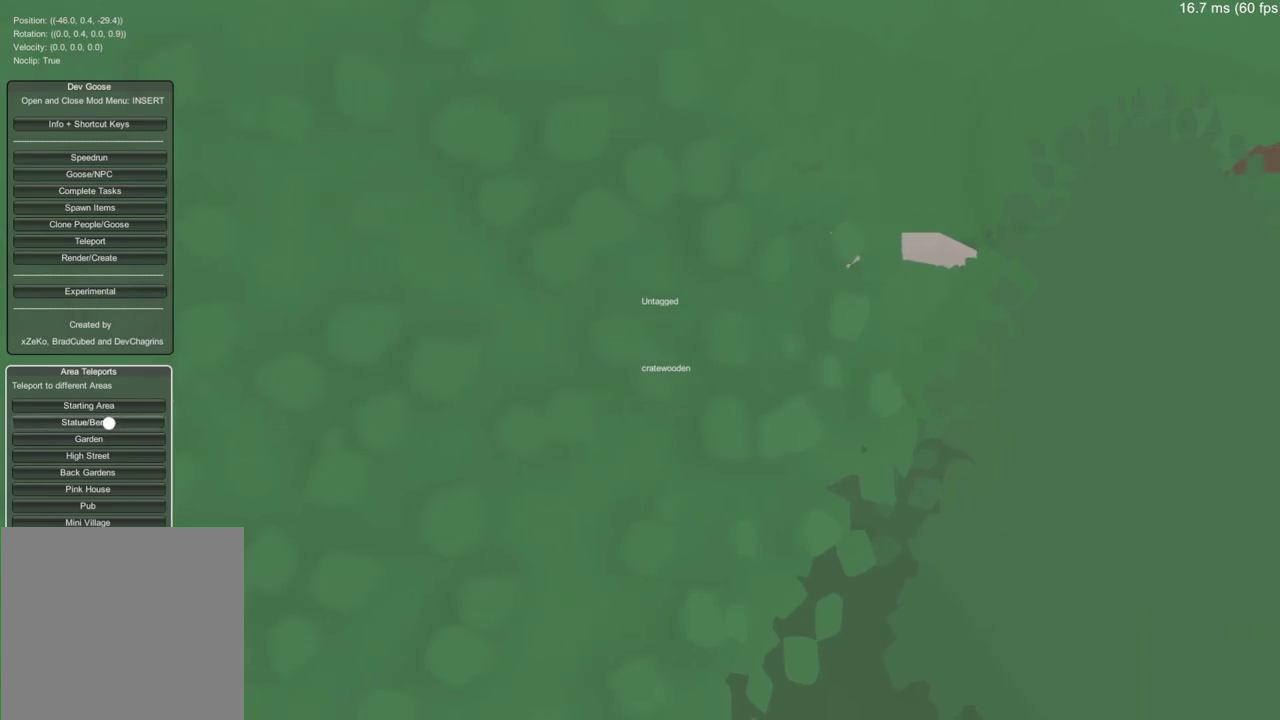
{"buttons": [], "left_stick": "center", "right_stick": "center", "events": []}
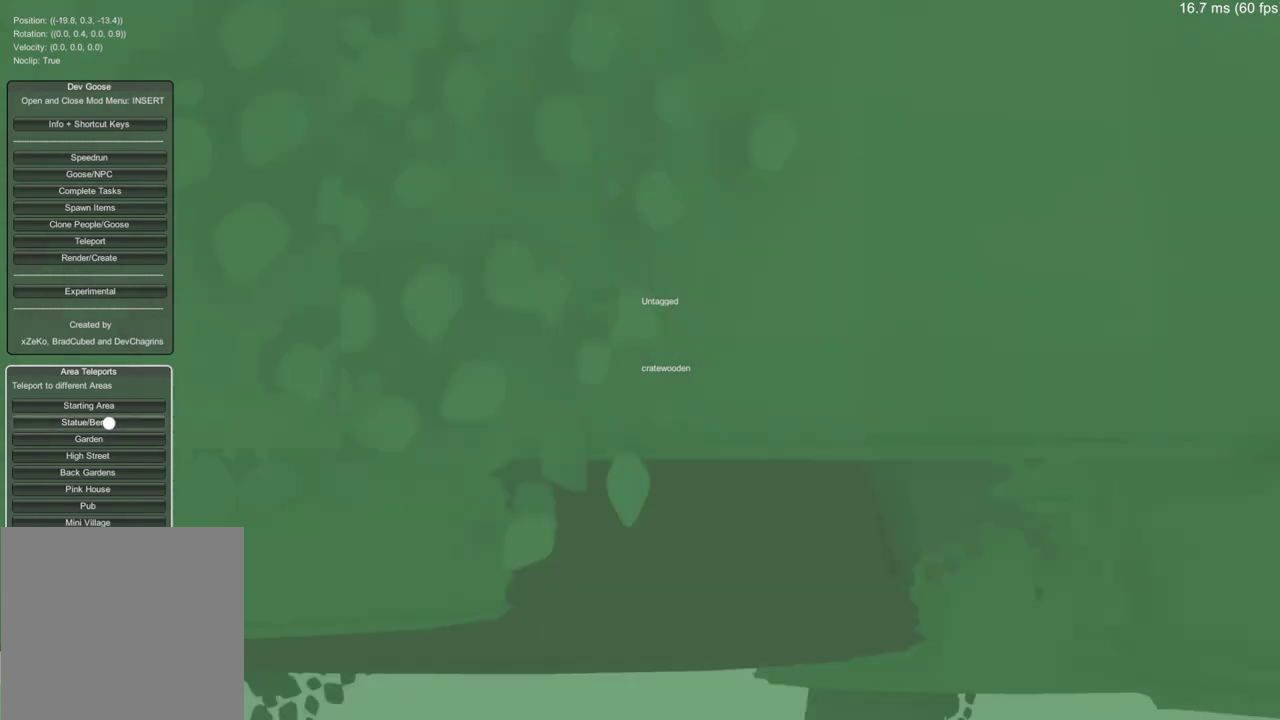
{"buttons": [], "left_stick": "center", "right_stick": "center", "events": []}
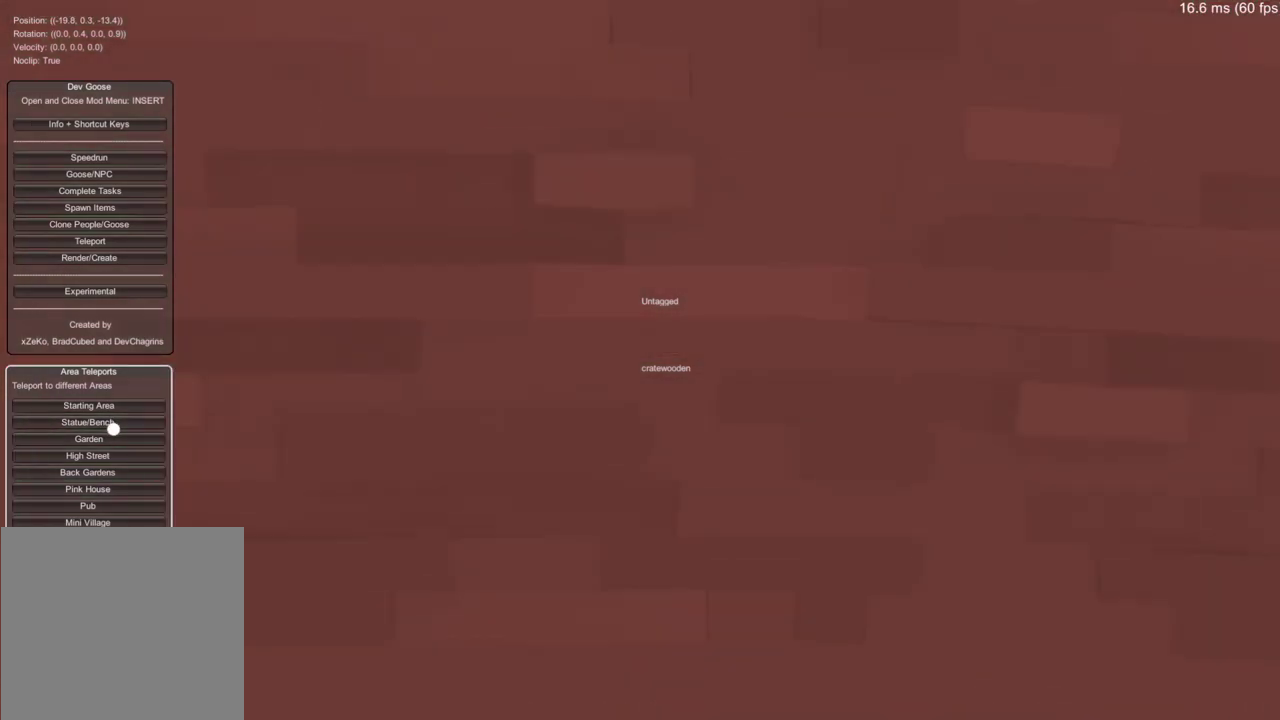
{"buttons": [], "left_stick": "center", "right_stick": "center", "events": []}
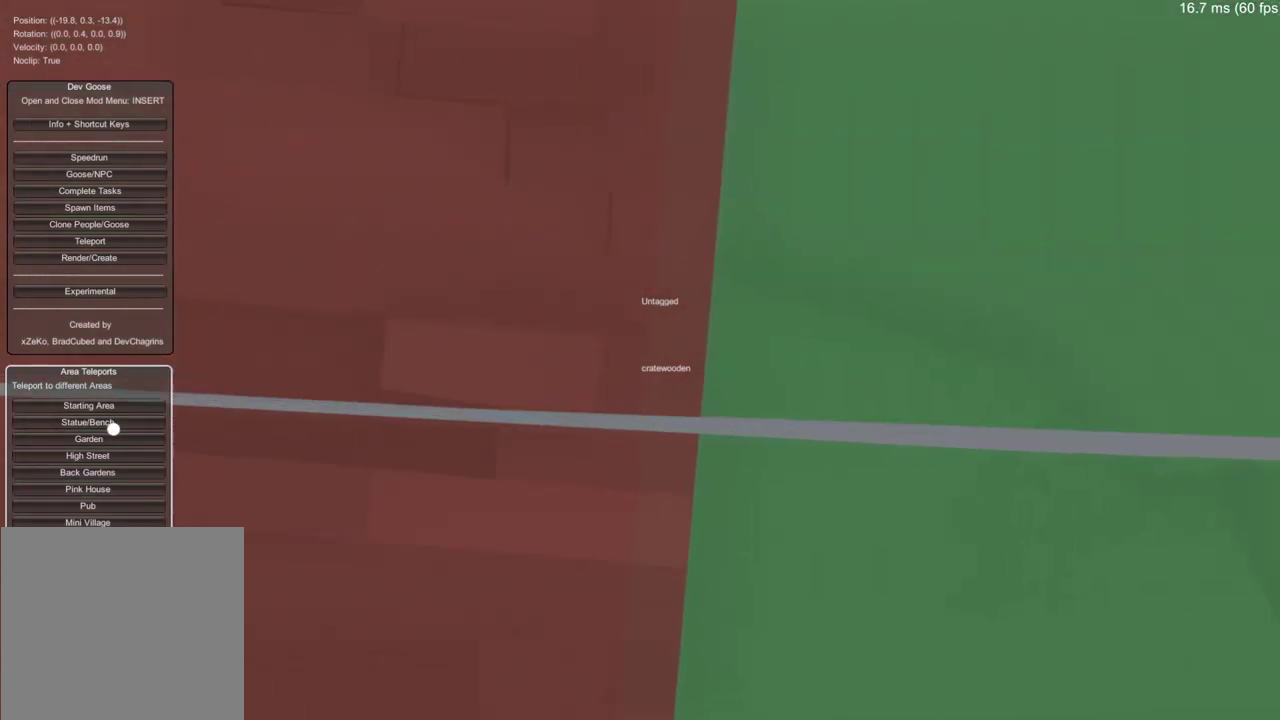
{"buttons": [], "left_stick": "center", "right_stick": "center", "events": []}
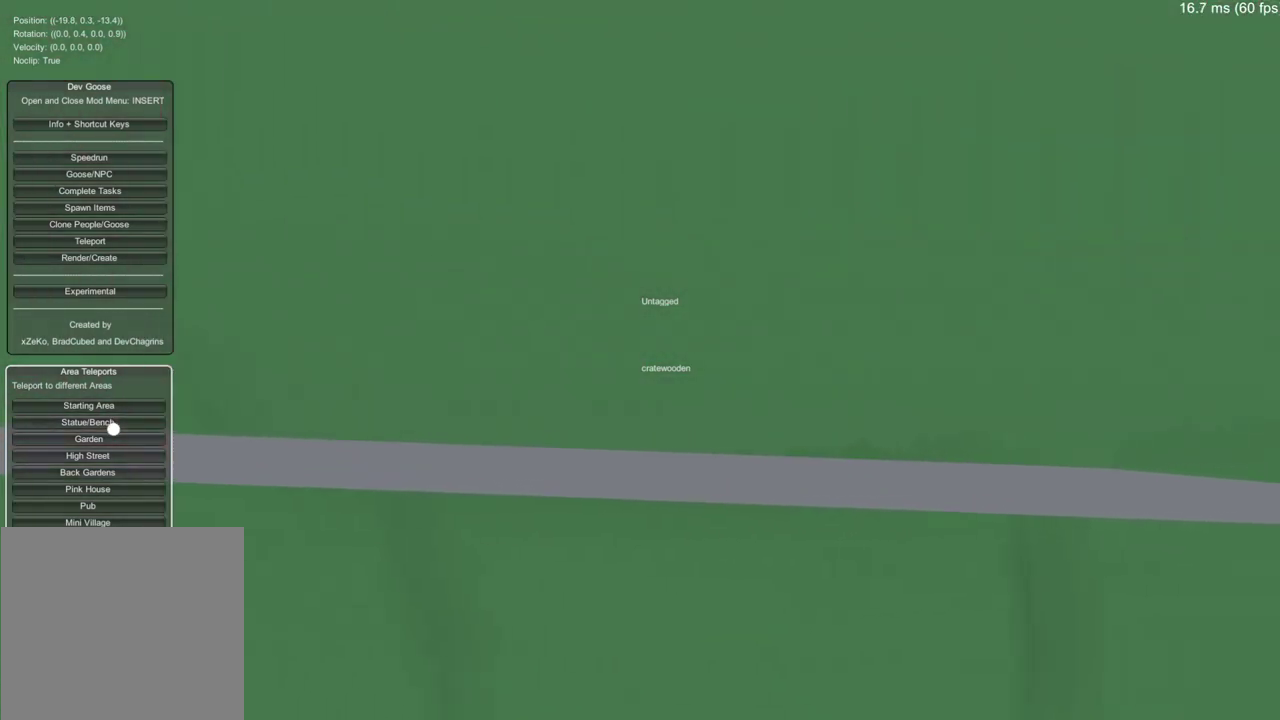
{"buttons": [], "left_stick": "up", "right_stick": "center", "events": [[450, "left_stick", "up"]]}
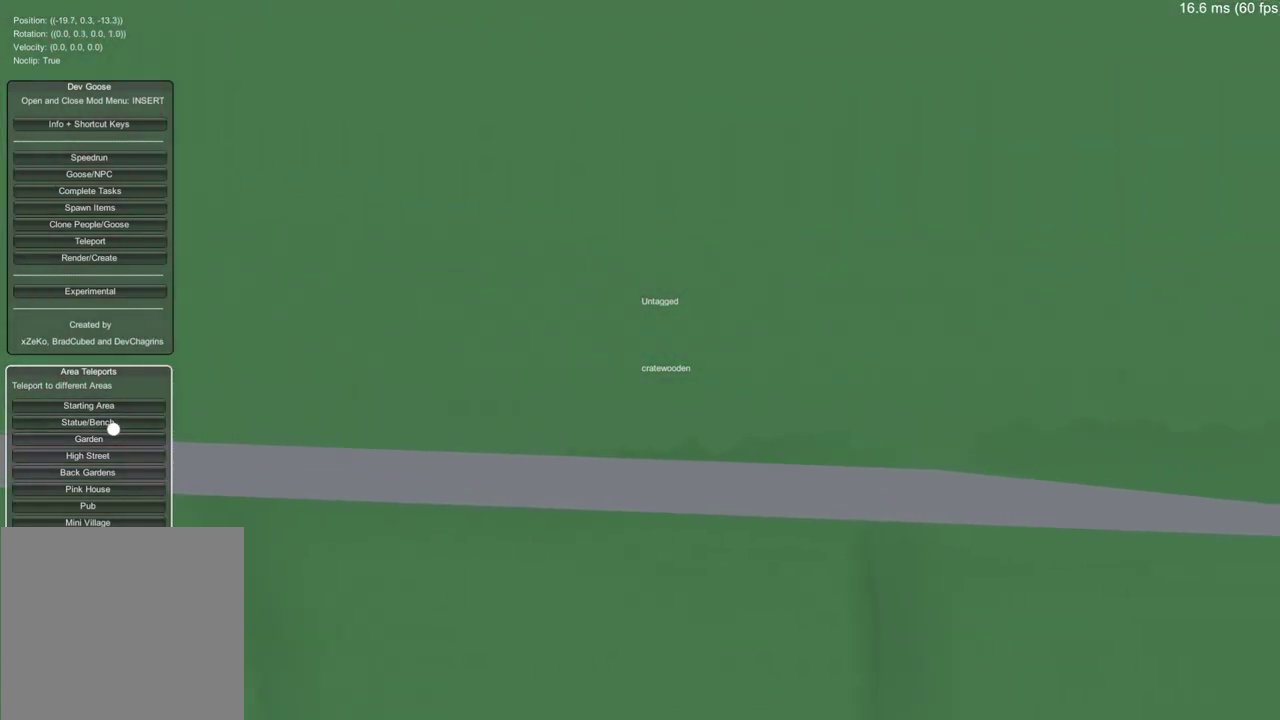
{"buttons": [], "left_stick": "up", "right_stick": "center", "events": []}
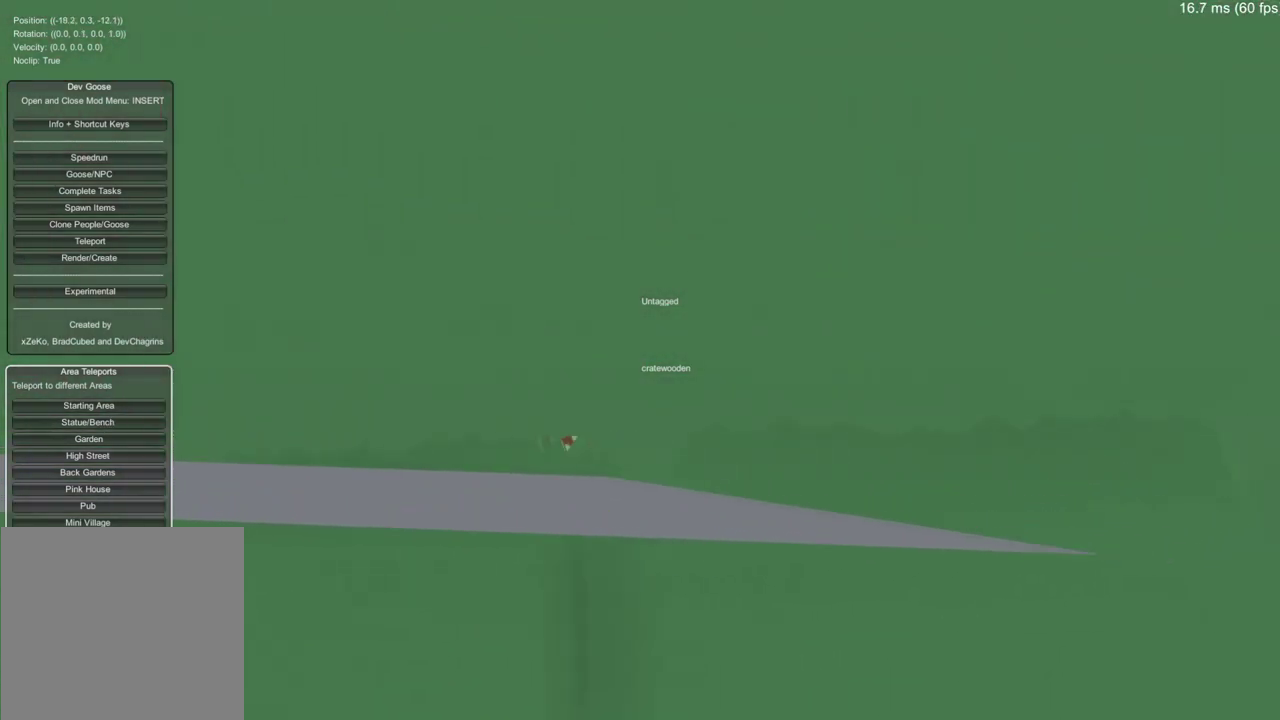
{"buttons": [], "left_stick": "center", "right_stick": "center", "events": [[317, "left_stick", "up-right"], [367, "left_stick", "right"], [433, "left_stick", "center"]]}
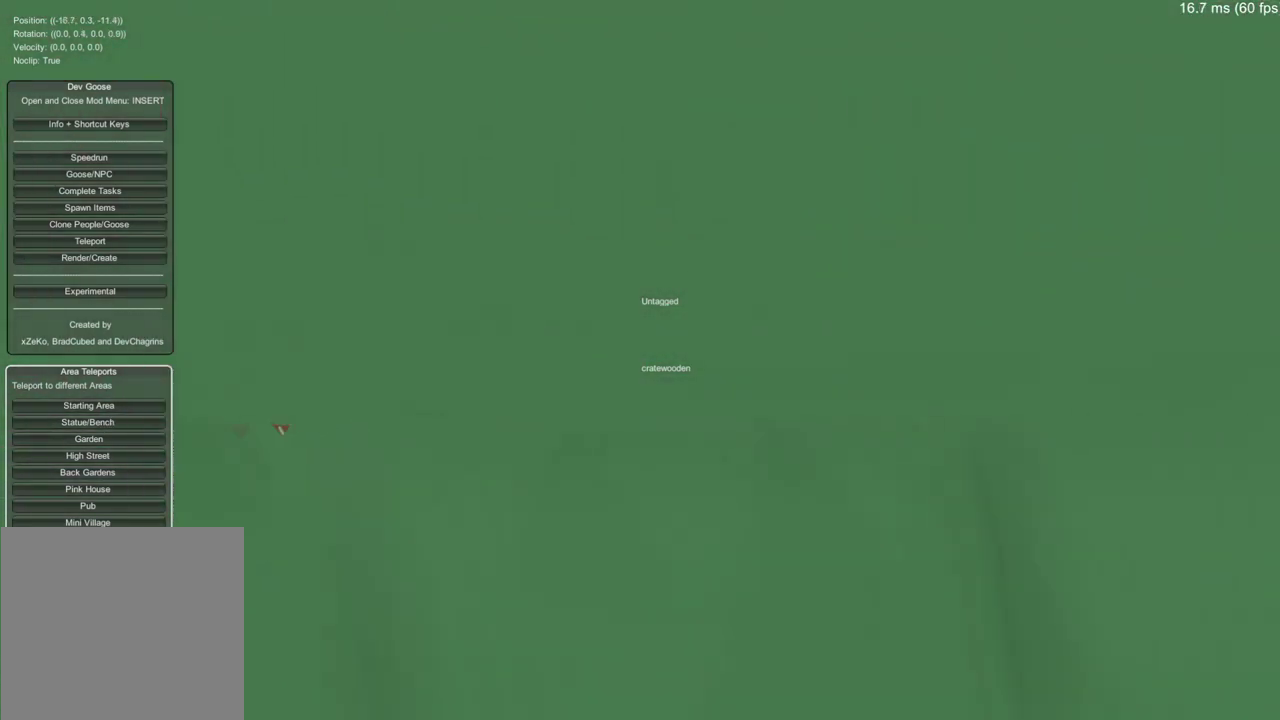
{"buttons": [], "left_stick": "down", "right_stick": "center", "events": [[34, "left_stick", "down"]]}
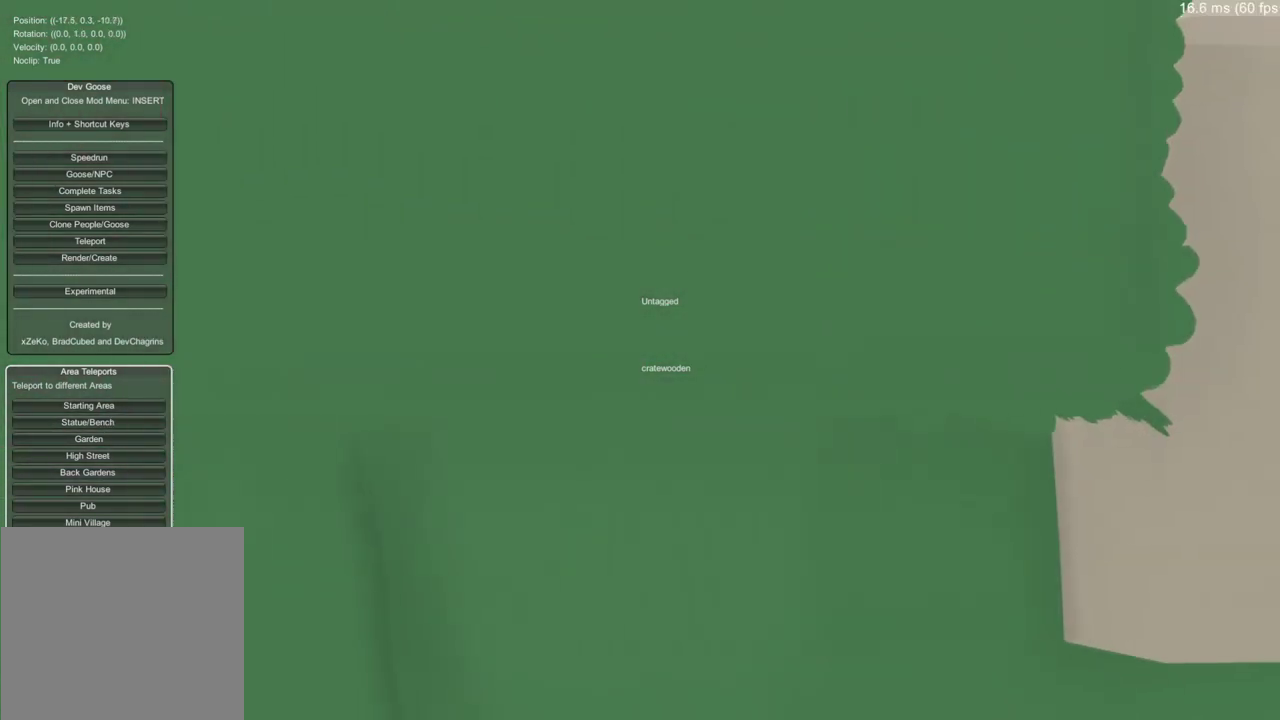
{"buttons": [], "left_stick": "down-right", "right_stick": "center", "events": [[267, "left_stick", "down-right"]]}
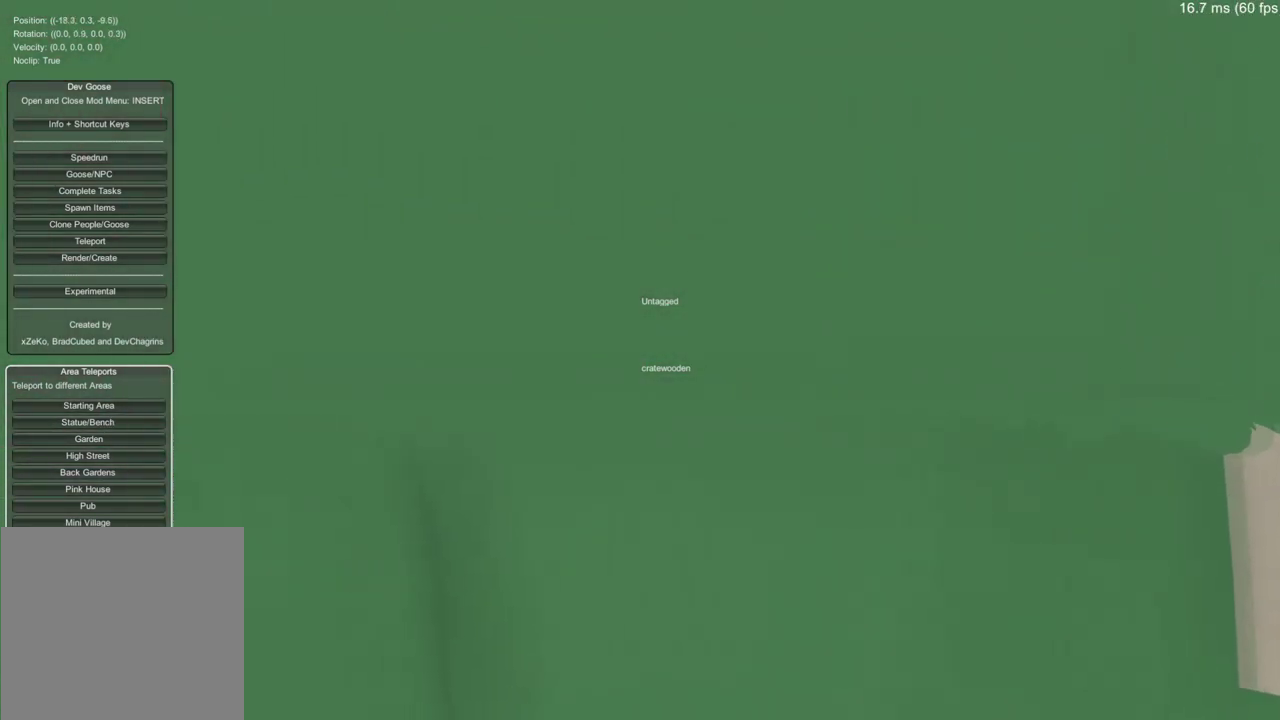
{"buttons": [], "left_stick": "up", "right_stick": "center", "events": [[367, "left_stick", "center"], [417, "left_stick", "up"]]}
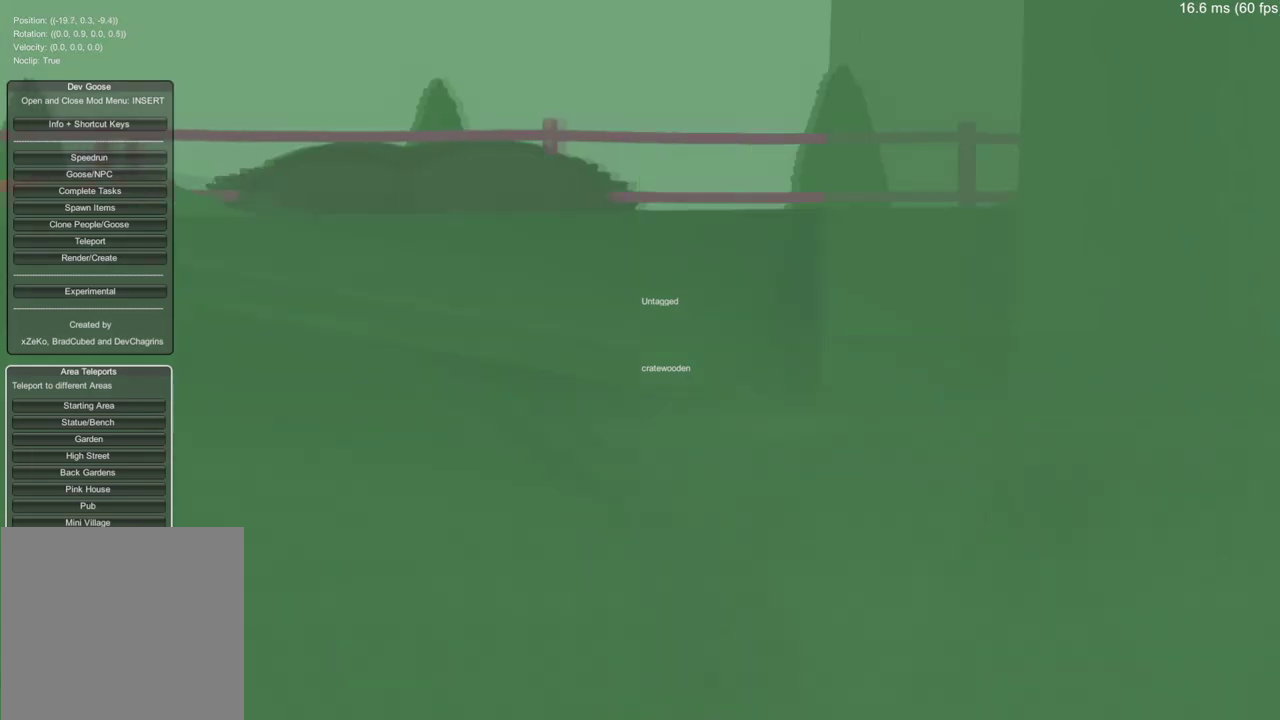
{"buttons": [], "left_stick": "up", "right_stick": "center", "events": []}
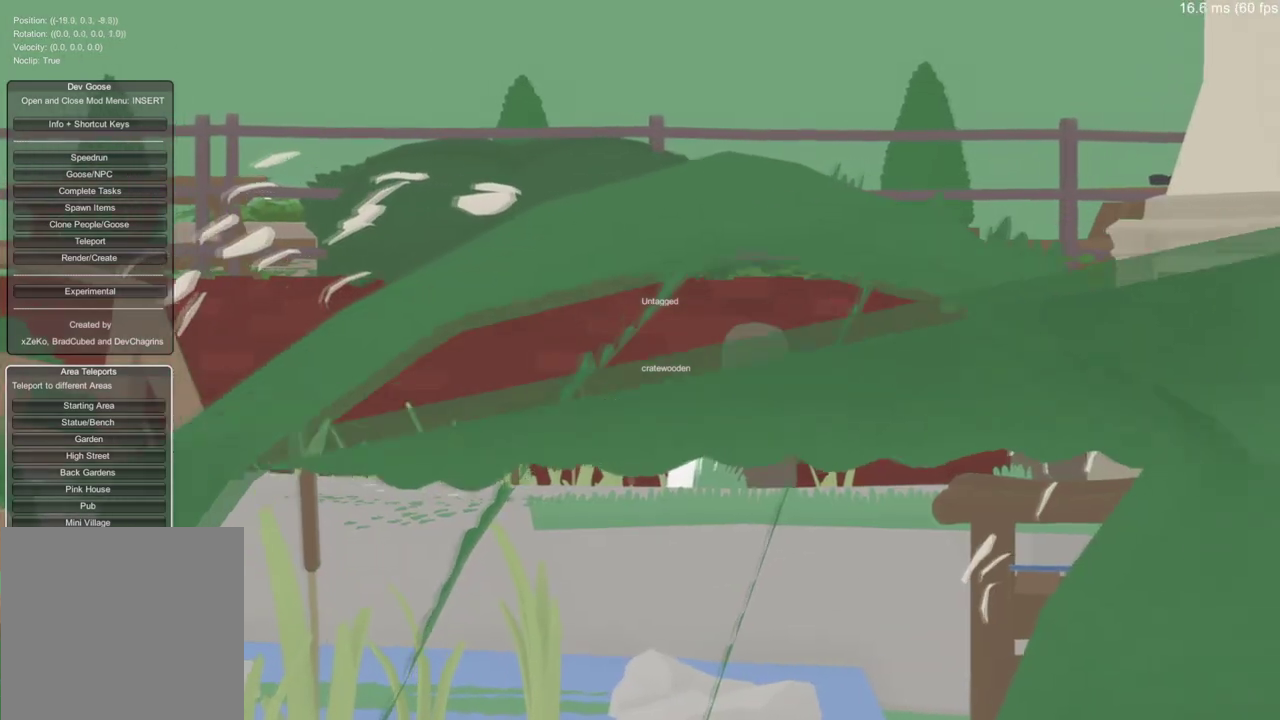
{"buttons": [], "left_stick": "up-right", "right_stick": "center", "events": [[351, "left_stick", "up-right"]]}
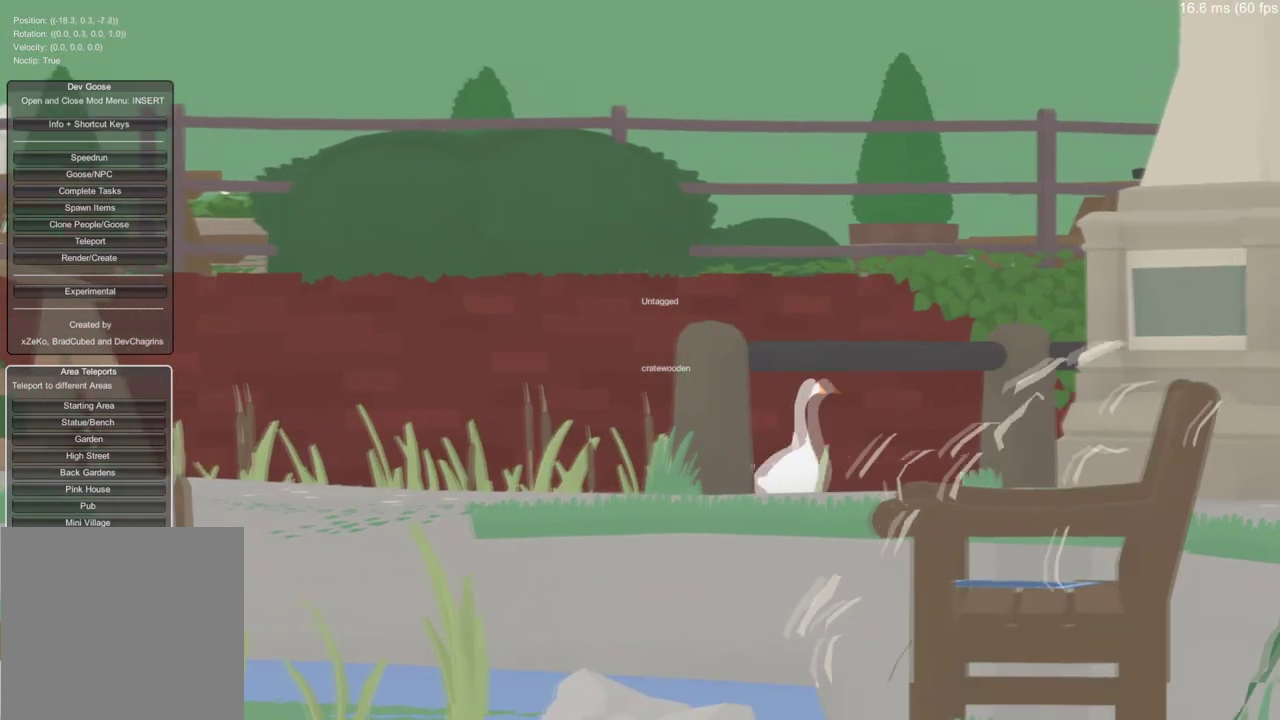
{"buttons": [], "left_stick": "center", "right_stick": "center", "events": [[133, "left_stick", "right"], [183, "left_stick", "center"]]}
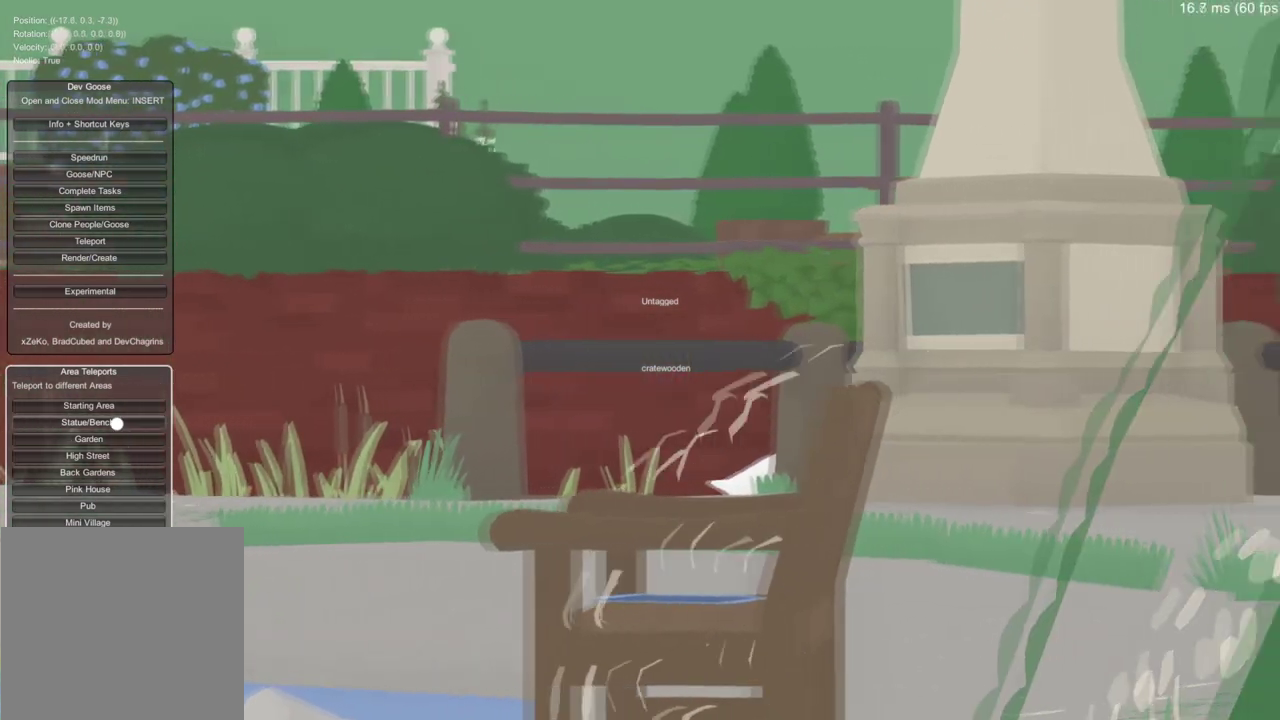
{"buttons": [], "left_stick": "center", "right_stick": "center", "events": []}
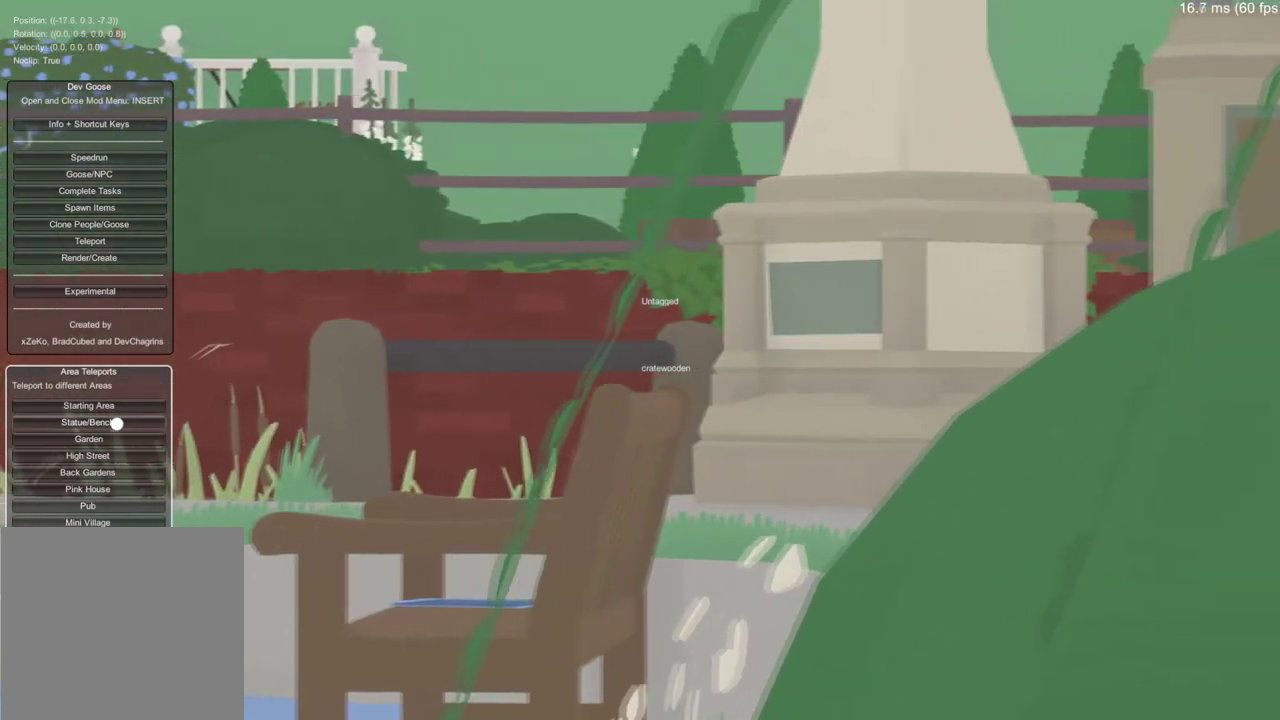
{"buttons": [], "left_stick": "center", "right_stick": "center", "events": []}
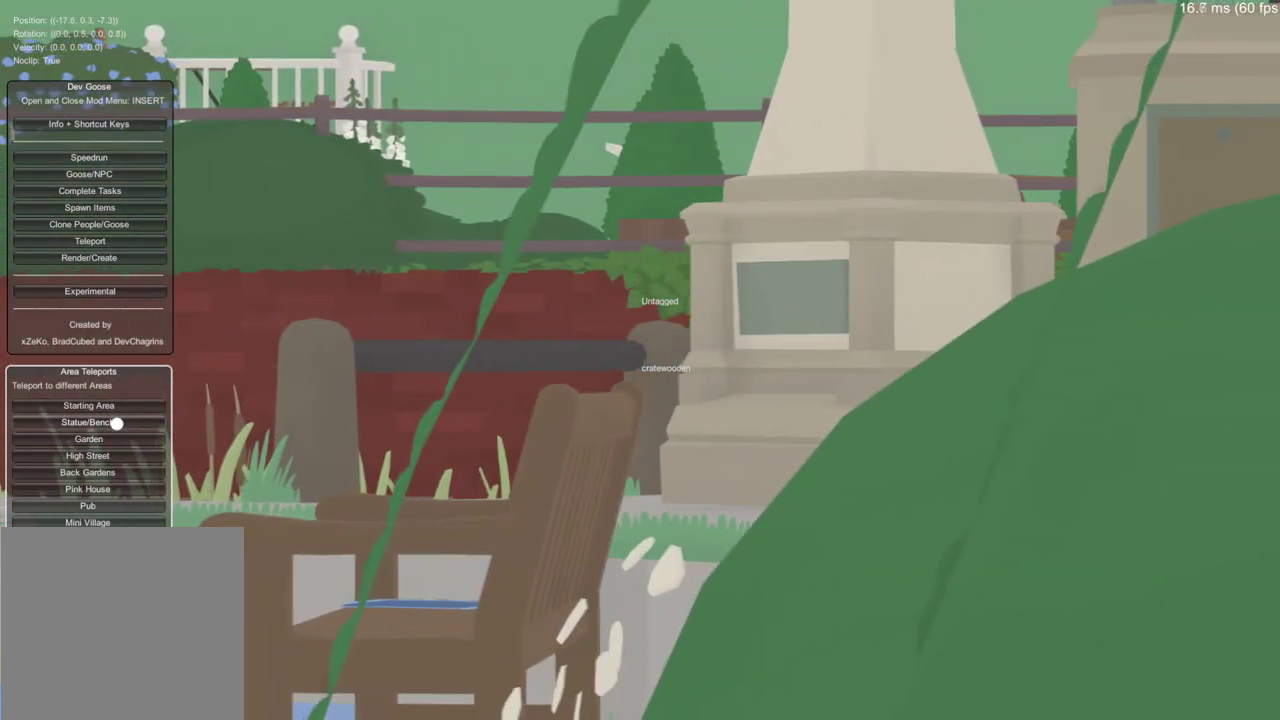
{"buttons": [], "left_stick": "center", "right_stick": "center", "events": [[50, "left_stick", "down"], [234, "left_stick", "center"]]}
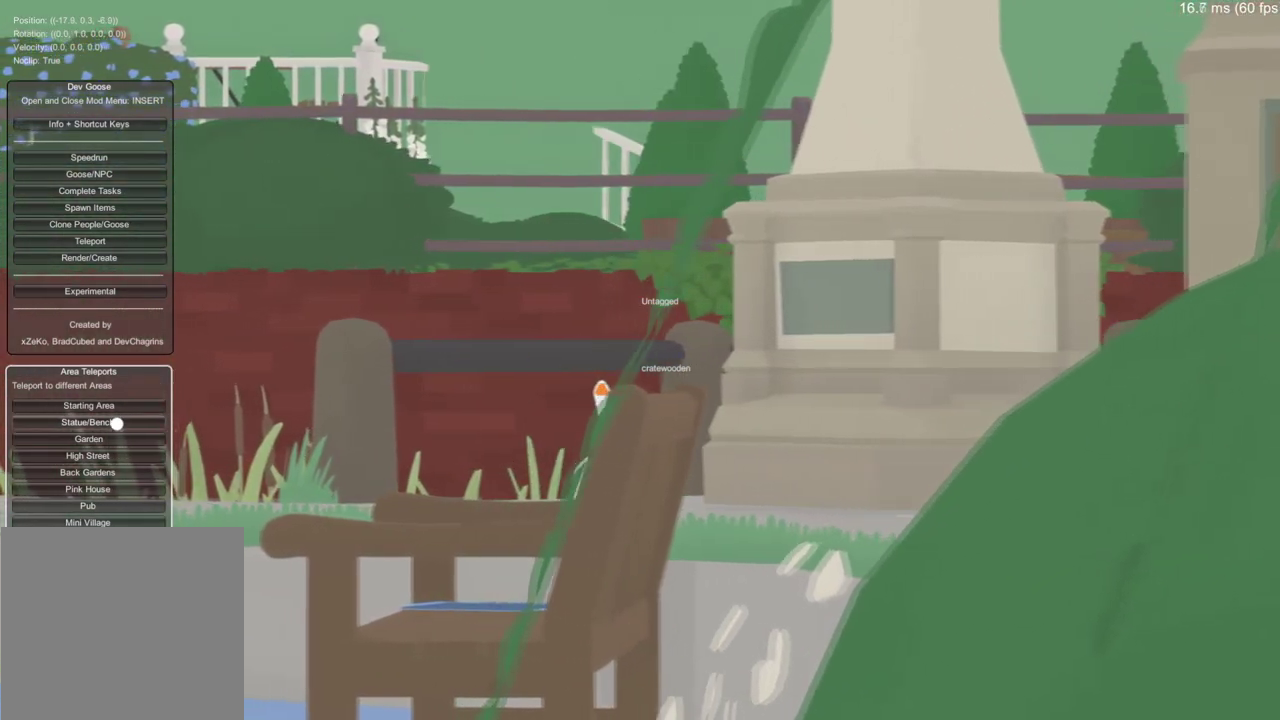
{"buttons": [], "left_stick": "center", "right_stick": "center", "events": [[167, "left_stick", "left"], [217, "left_stick", "down-left"], [350, "left_stick", "center"]]}
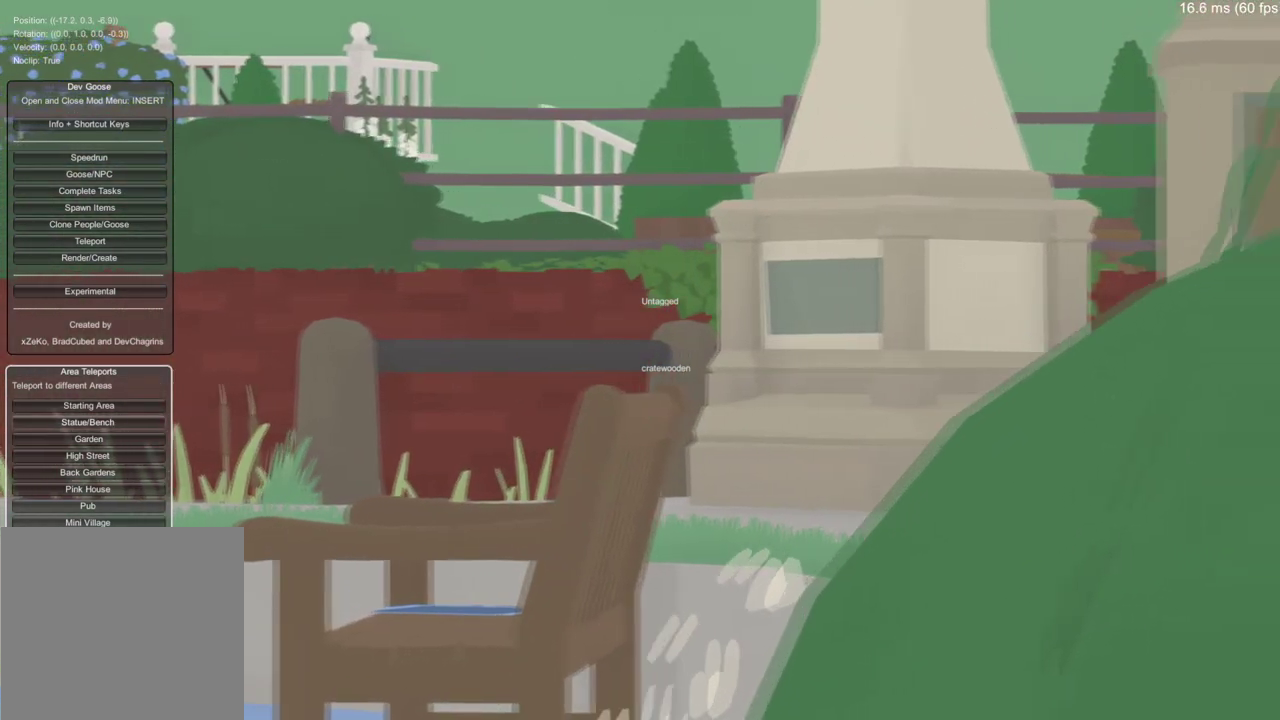
{"buttons": [], "left_stick": "center", "right_stick": "center", "events": [[167, "left_stick", "down"], [301, "left_stick", "center"]]}
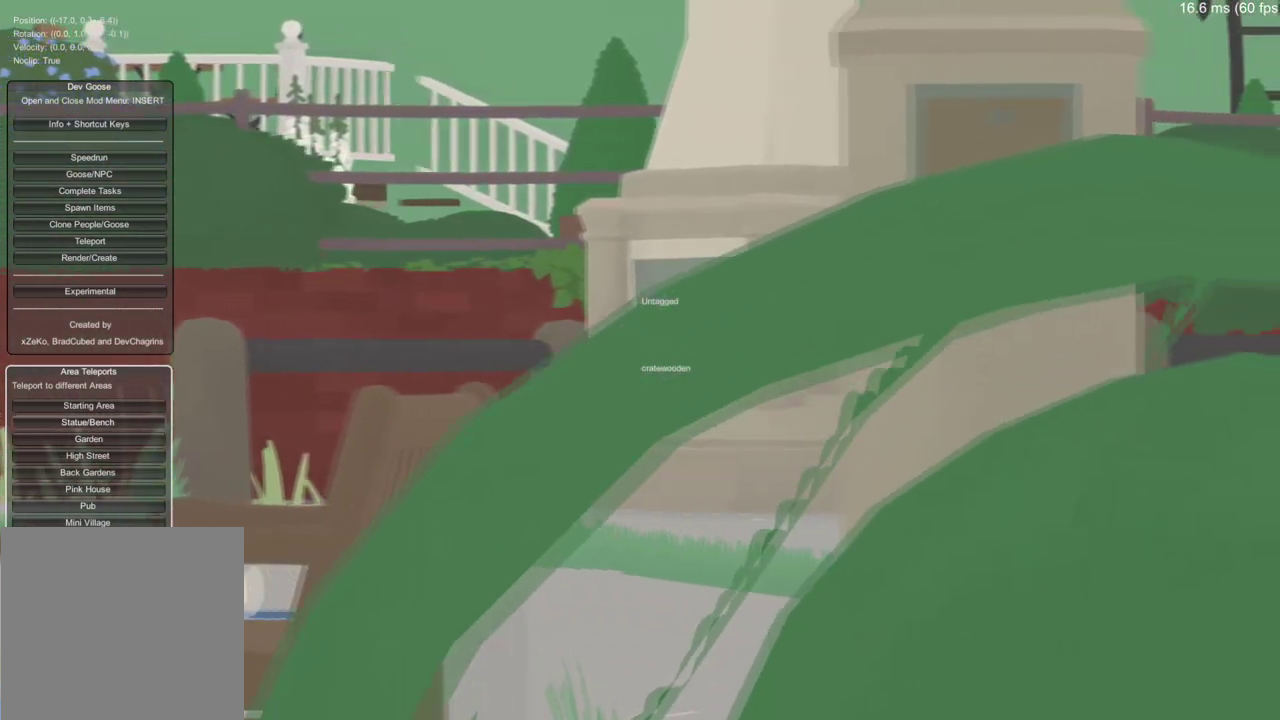
{"buttons": [], "left_stick": "left", "right_stick": "center", "events": [[150, "left_stick", "up-left"], [267, "left_stick", "left"]]}
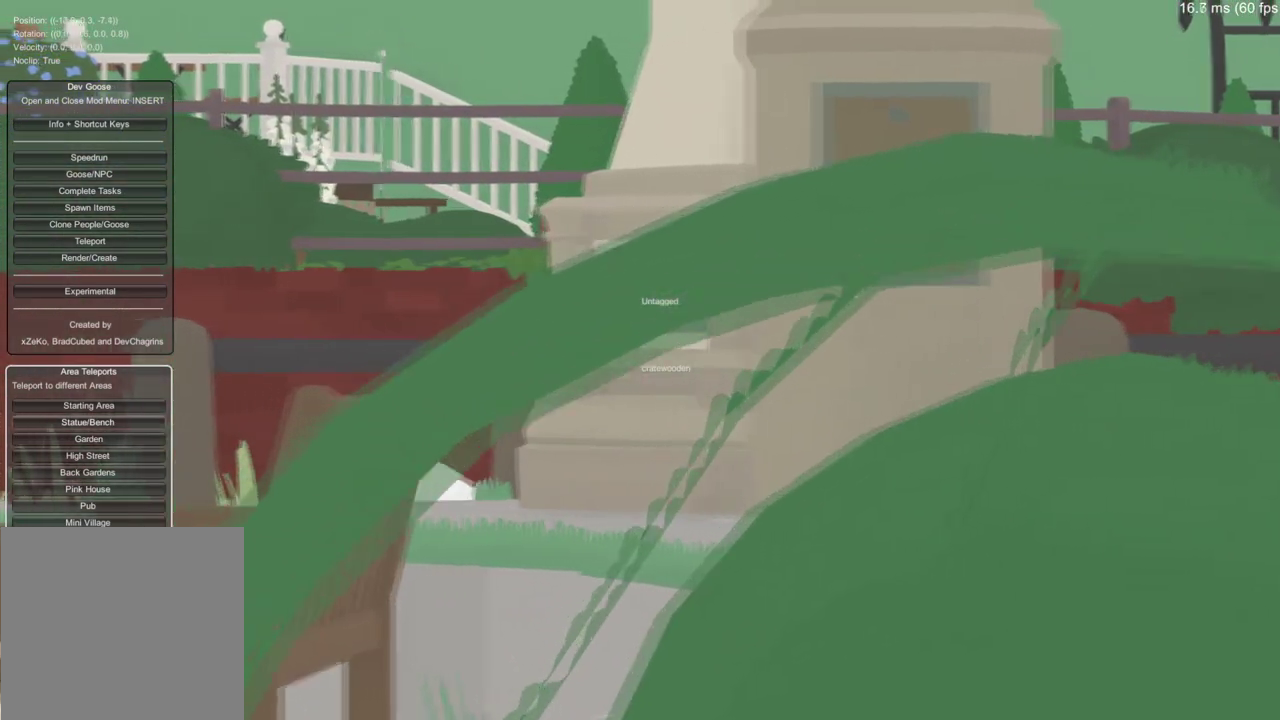
{"buttons": [], "left_stick": "left", "right_stick": "center", "events": [[317, "left_stick", "center"], [434, "left_stick", "left"]]}
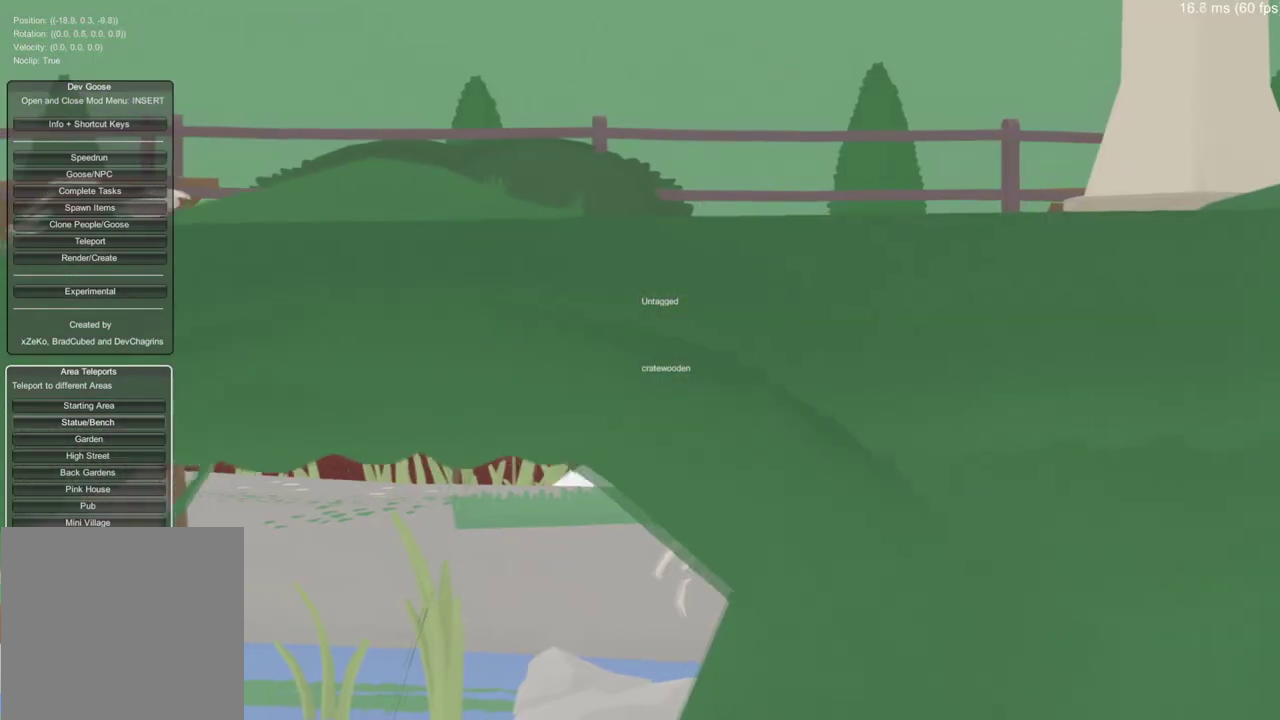
{"buttons": ["A"], "left_stick": "center", "right_stick": "center", "events": [[100, "left_stick", "center"], [117, "A", "down"]]}
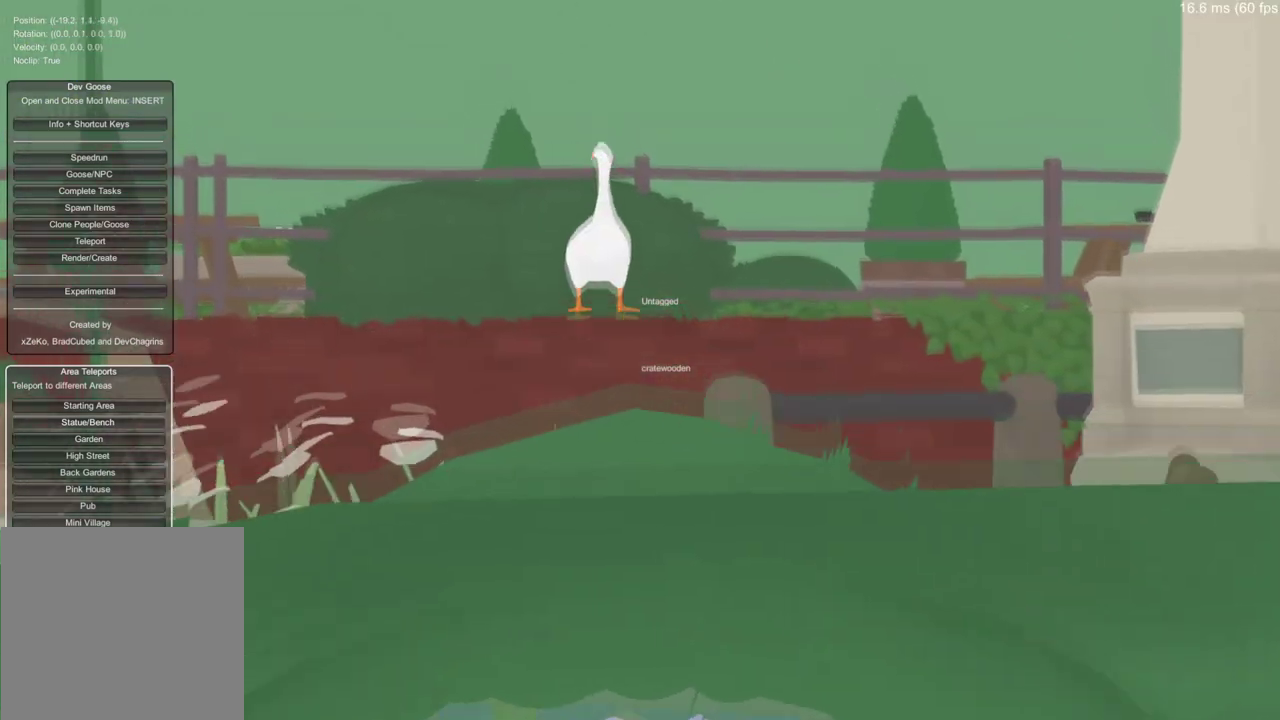
{"buttons": [], "left_stick": "right", "right_stick": "center", "events": [[17, "left_stick", "right"], [134, "A", "up"]]}
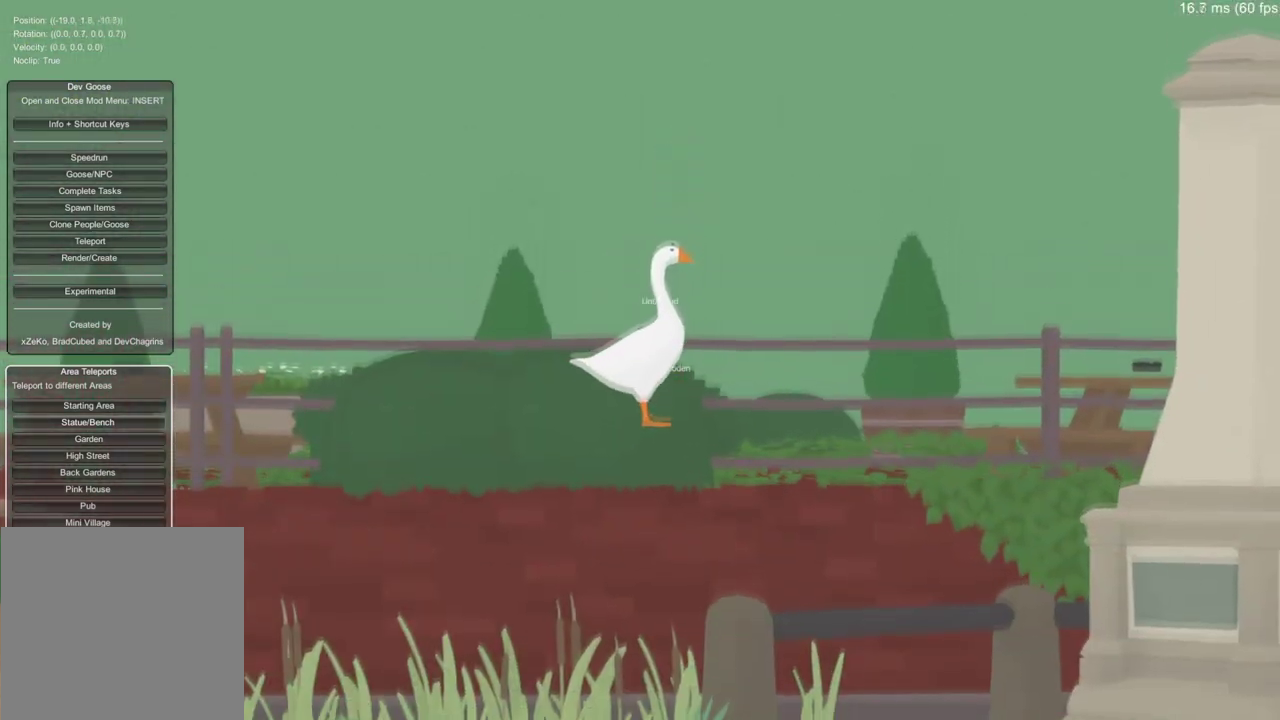
{"buttons": [], "left_stick": "down", "right_stick": "center", "events": [[50, "left_stick", "center"], [267, "A", "down"], [267, "left_stick", "down"], [417, "A", "up"]]}
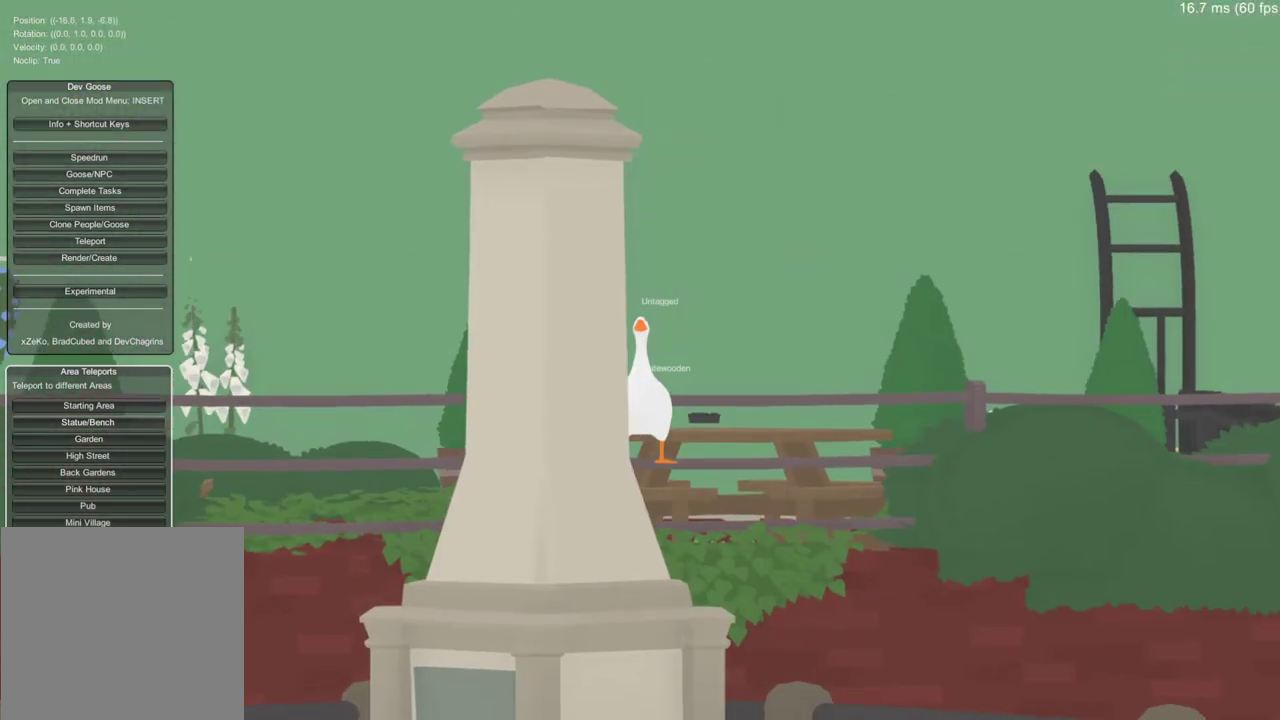
{"buttons": [], "left_stick": "down", "right_stick": "center", "events": [[267, "A", "down"], [401, "A", "up"]]}
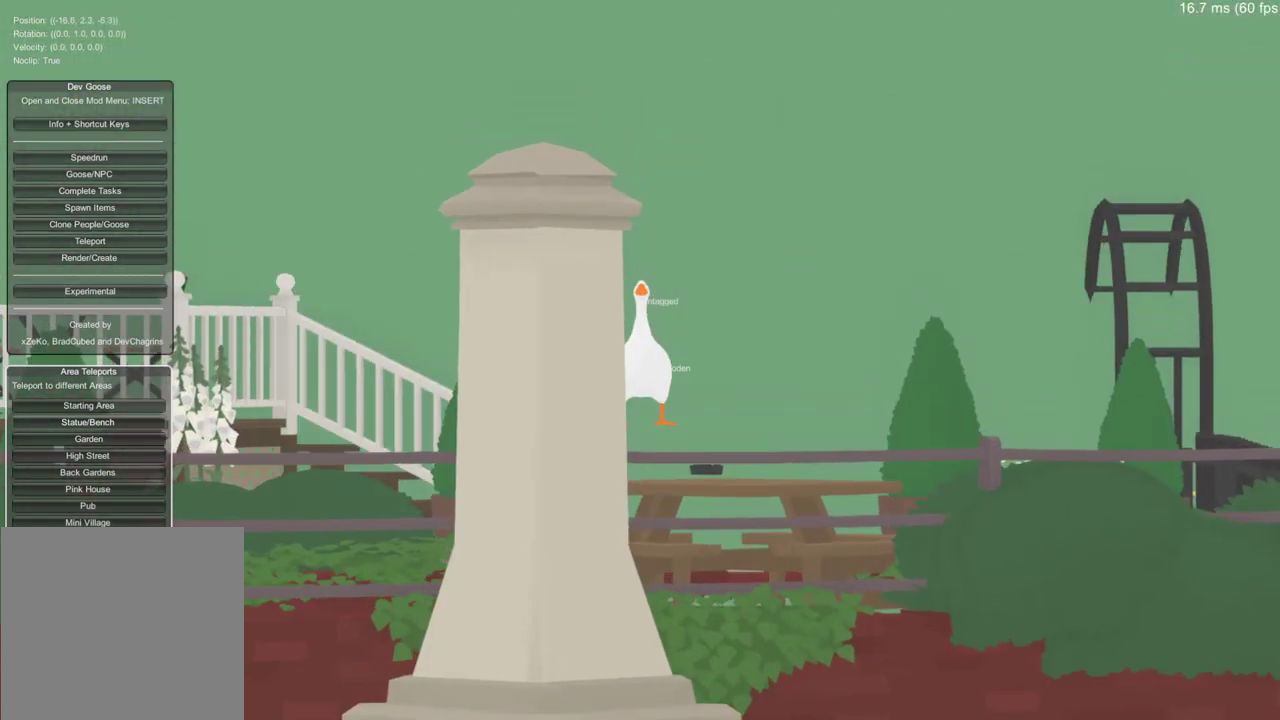
{"buttons": [], "left_stick": "up-right", "right_stick": "center", "events": [[117, "left_stick", "down-right"], [167, "left_stick", "right"], [350, "left_stick", "up-right"]]}
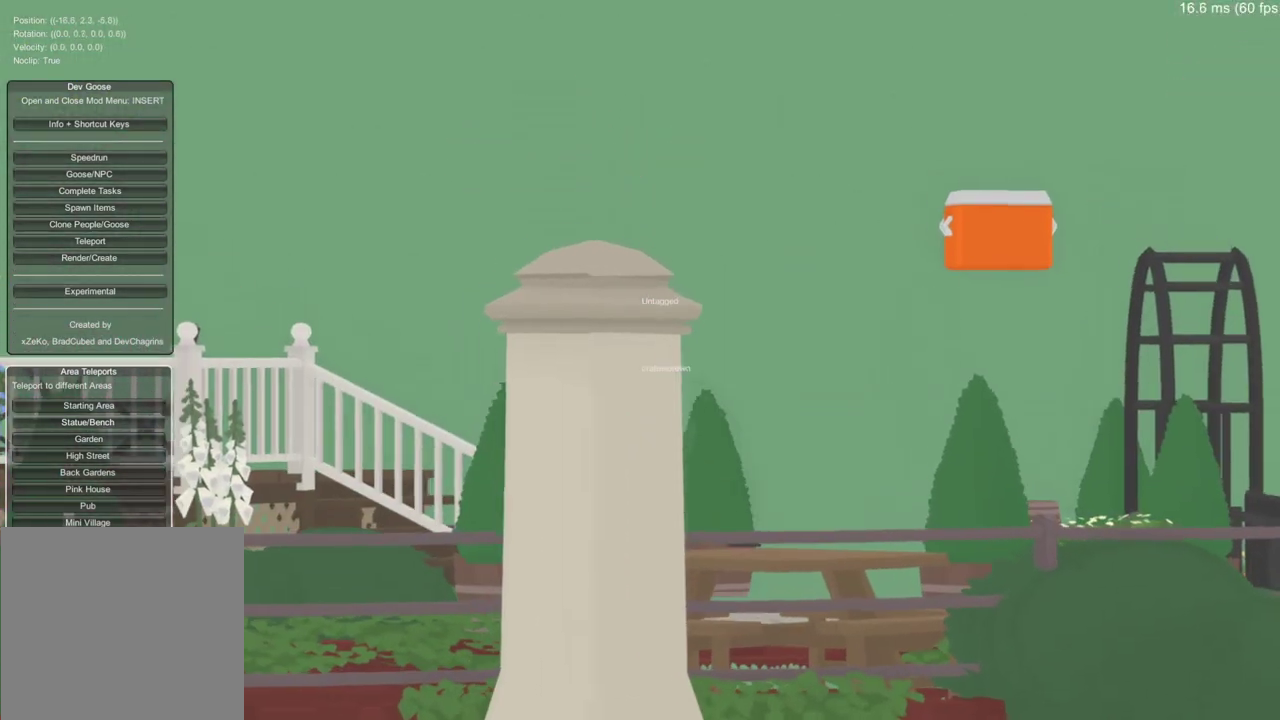
{"buttons": [], "left_stick": "up-right", "right_stick": "center", "events": []}
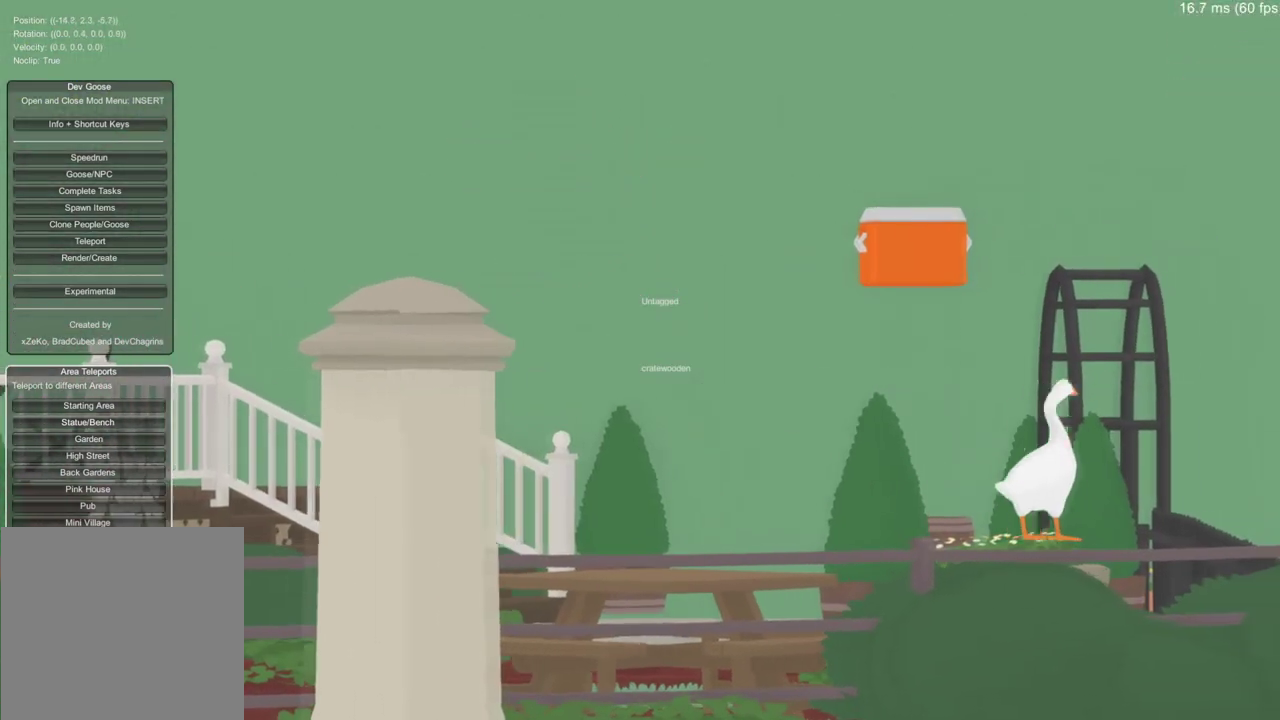
{"buttons": [], "left_stick": "up-left", "right_stick": "center", "events": [[33, "A", "down"], [100, "left_stick", "up"], [217, "A", "up"], [434, "left_stick", "up-left"]]}